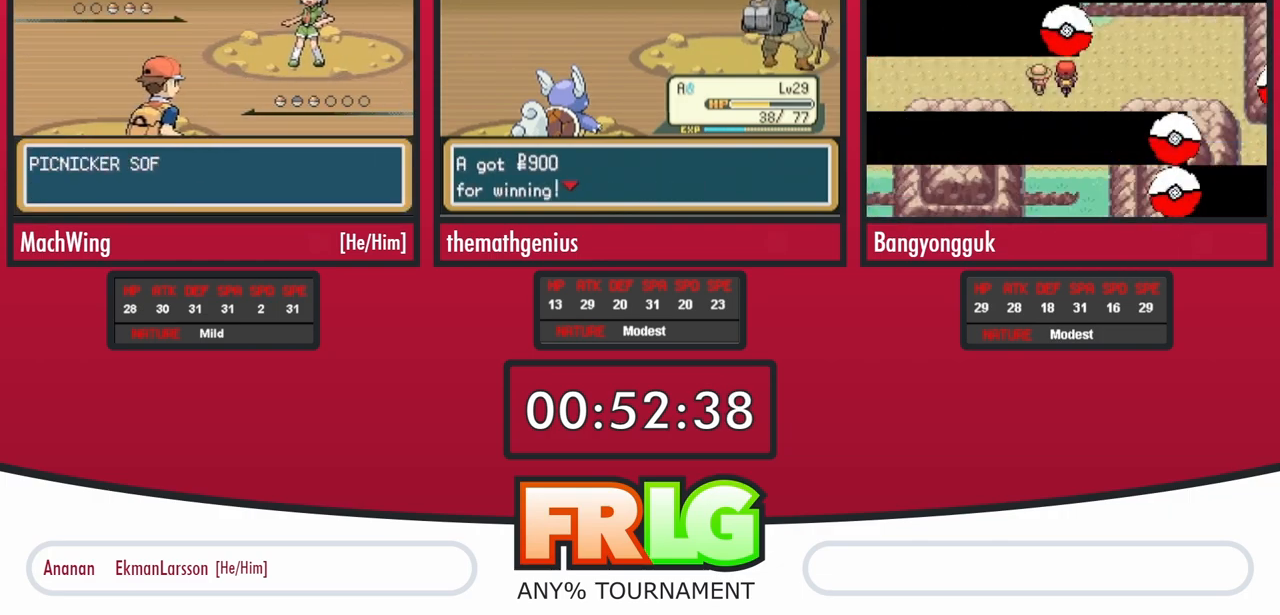
Gameplay with a controller (Nintendo layout); each line is a JSON object with the inputs held at the frame after it (dt_ms = milliseconds from this image to that frame). "events" lists button and stick changes between this image and that frame as [ms after this image, input, new state], when the widget could be followed in between. Not read: A L3 R3.
{"dt_ms": 500, "buttons": ["B"]}
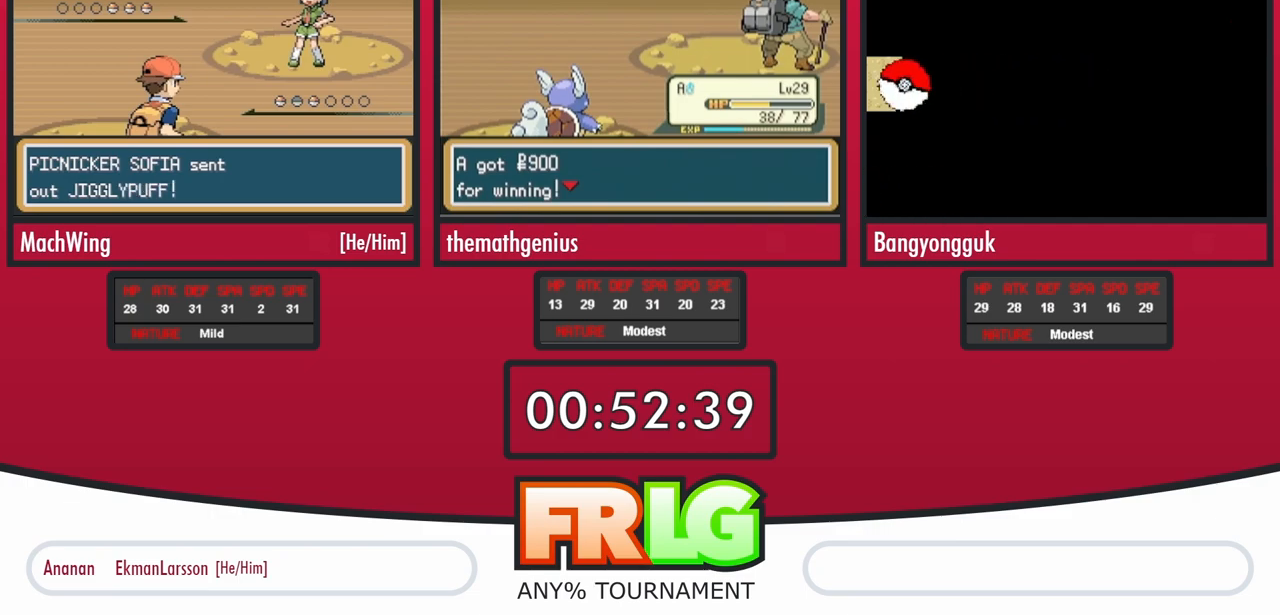
{"dt_ms": 500, "buttons": [], "events": [[67, "B", "up"], [167, "B", "down"], [233, "B", "up"]]}
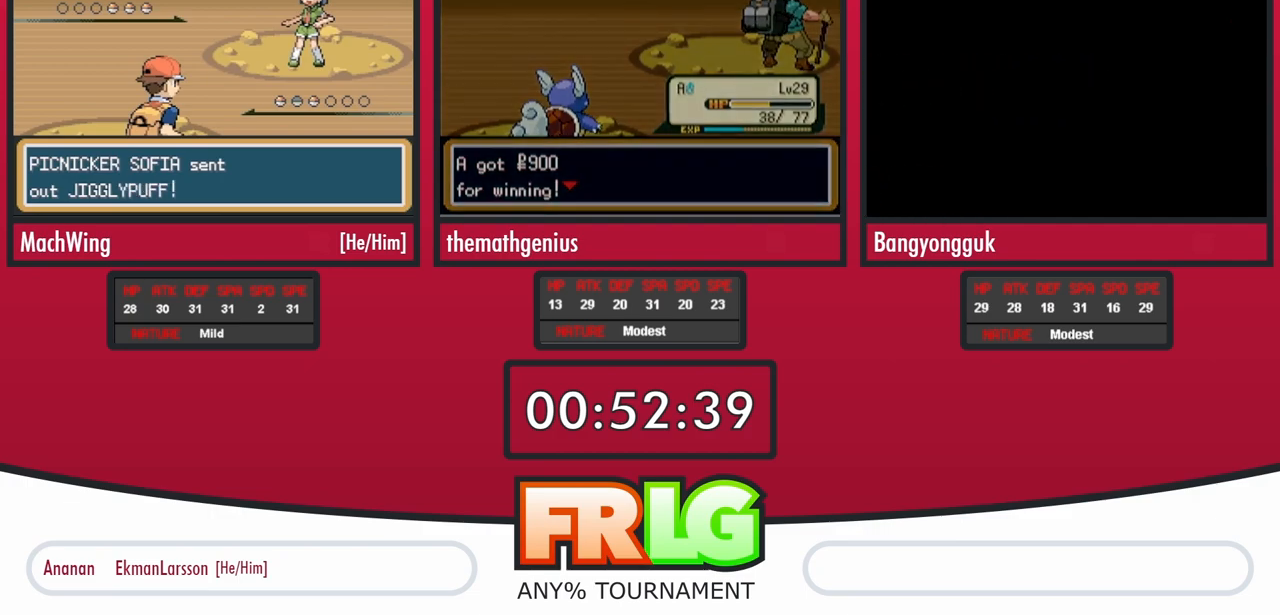
{"dt_ms": 500, "buttons": [], "events": []}
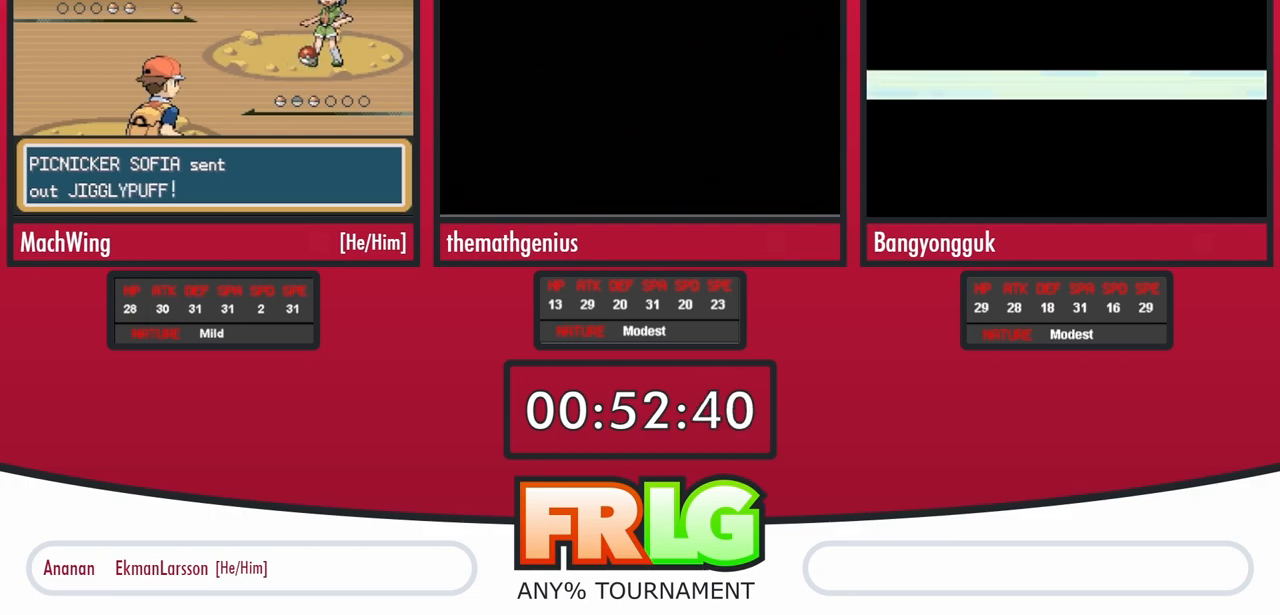
{"dt_ms": 500, "buttons": []}
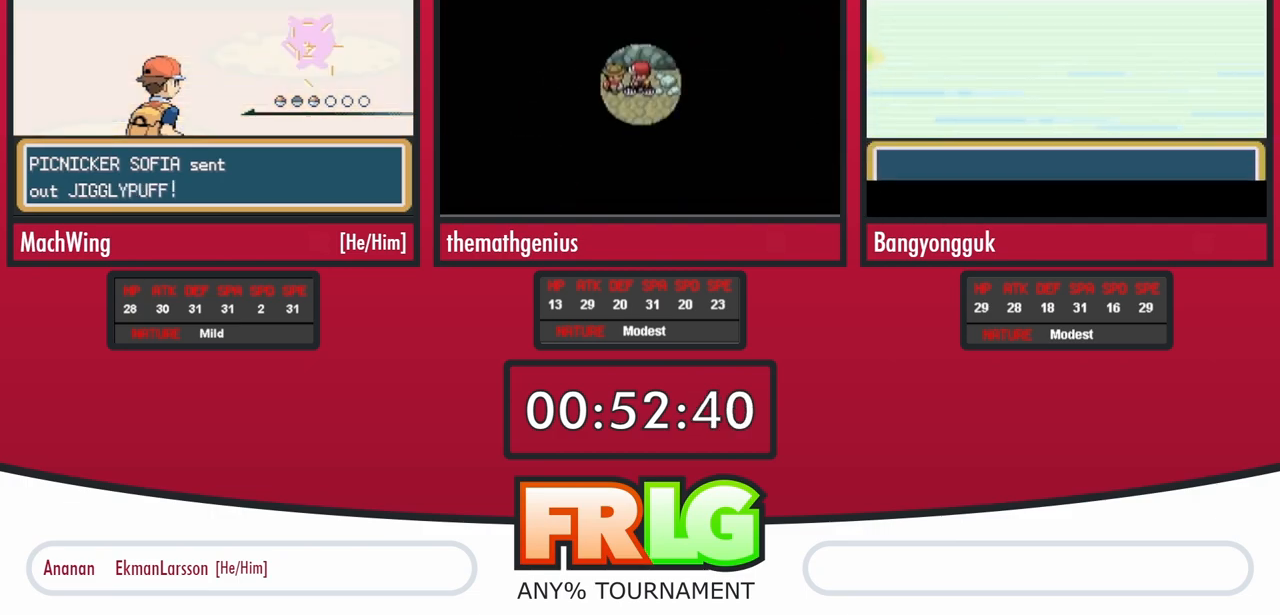
{"dt_ms": 500, "buttons": [], "events": []}
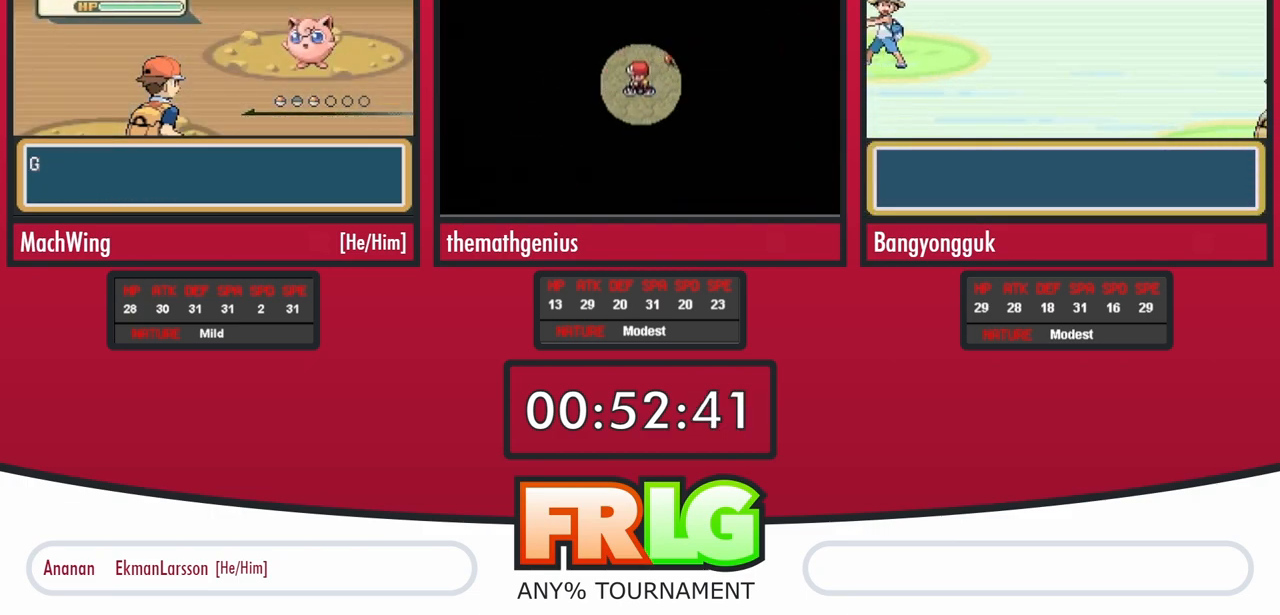
{"dt_ms": 500, "buttons": [], "events": []}
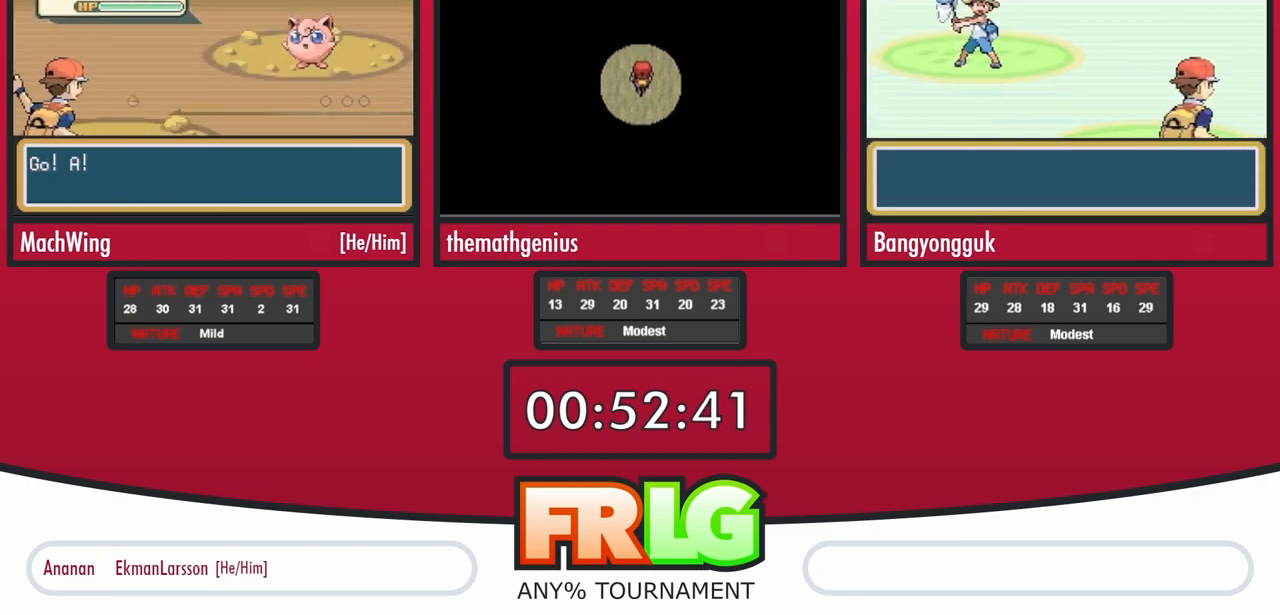
{"dt_ms": 1000, "buttons": []}
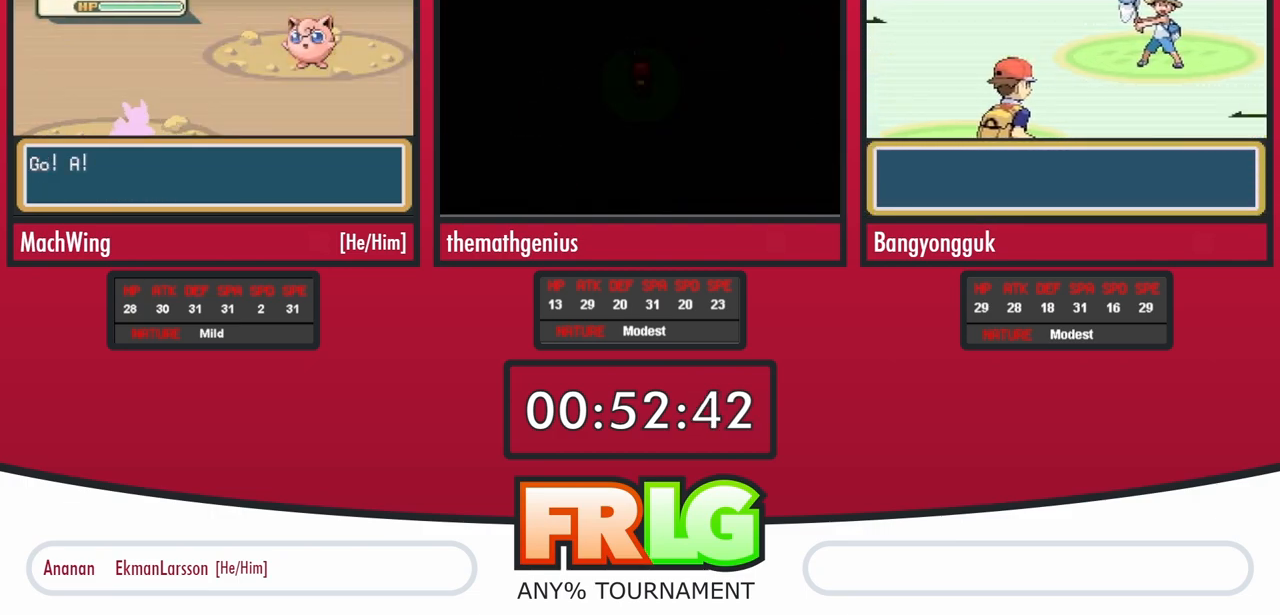
{"dt_ms": 500, "buttons": [], "events": [[233, "B", "down"], [300, "B", "up"]]}
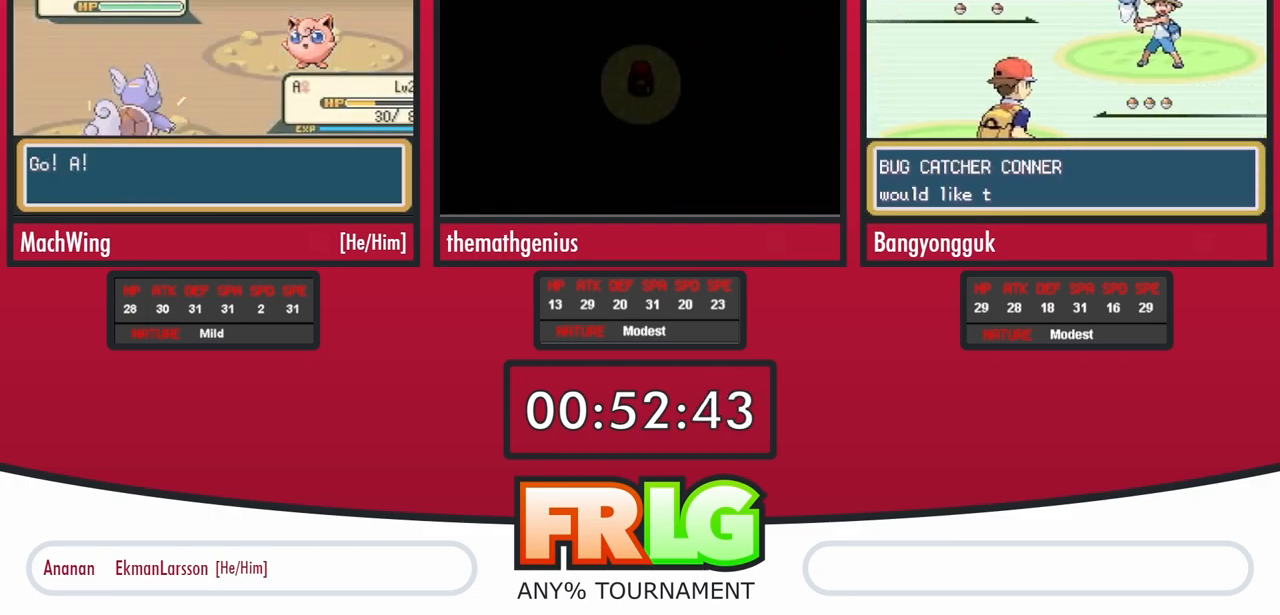
{"dt_ms": 500, "buttons": [], "events": []}
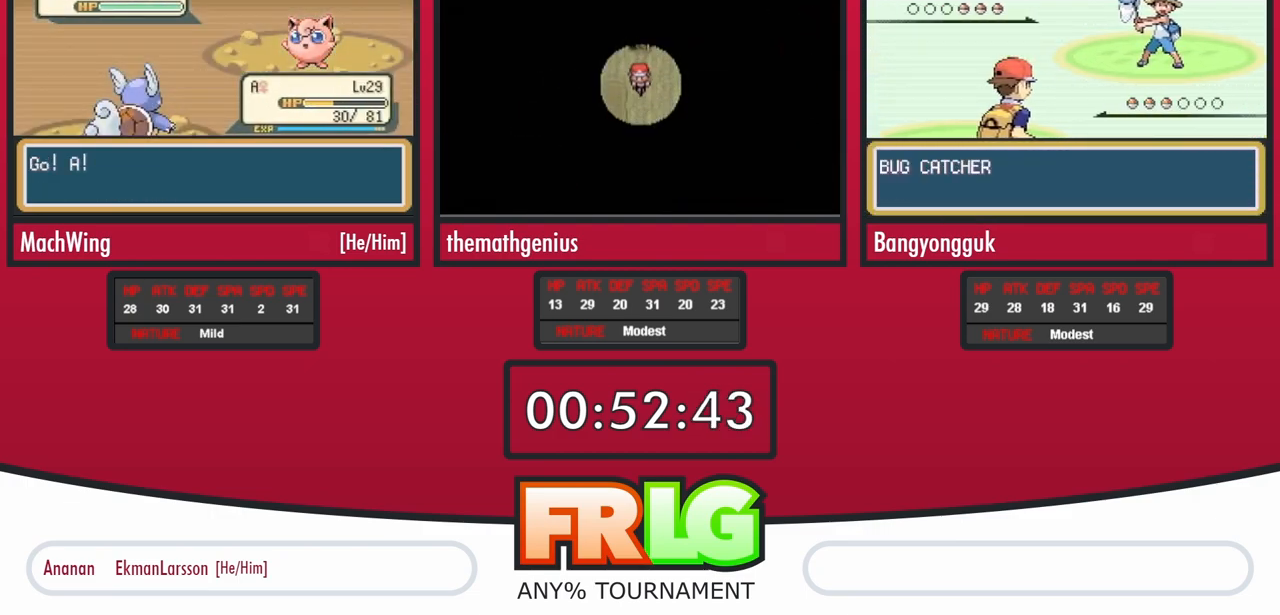
{"dt_ms": 500, "buttons": ["DPAD_RIGHT"], "events": [[450, "DPAD_RIGHT", "down"]]}
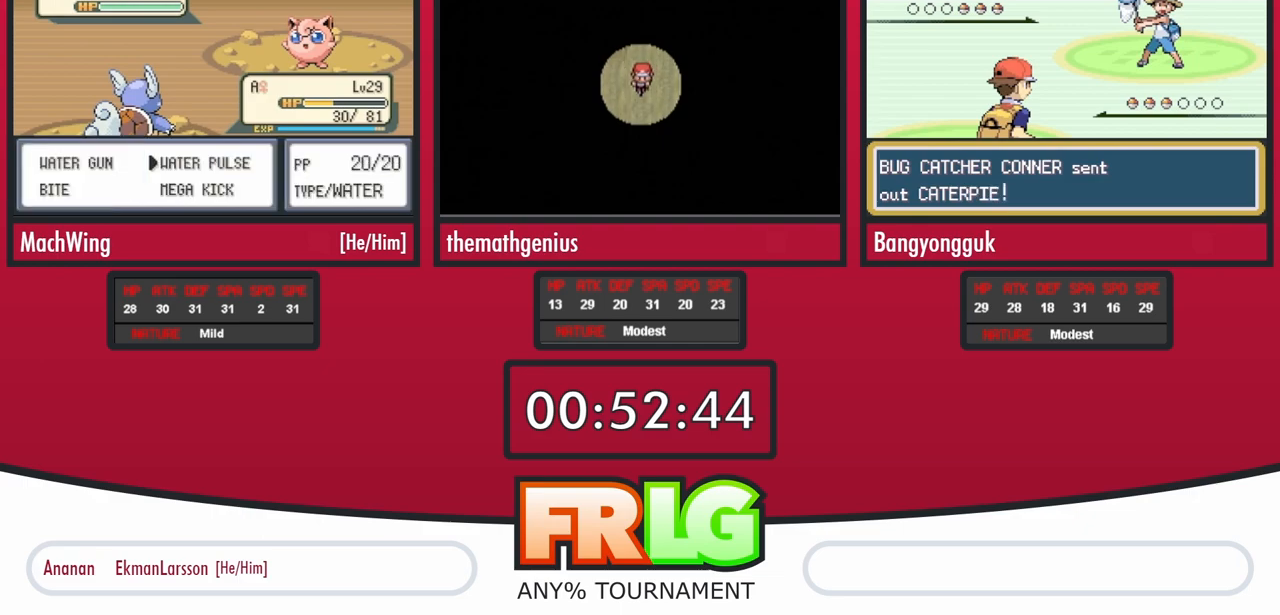
{"dt_ms": 500, "buttons": [], "events": [[67, "DPAD_RIGHT", "up"]]}
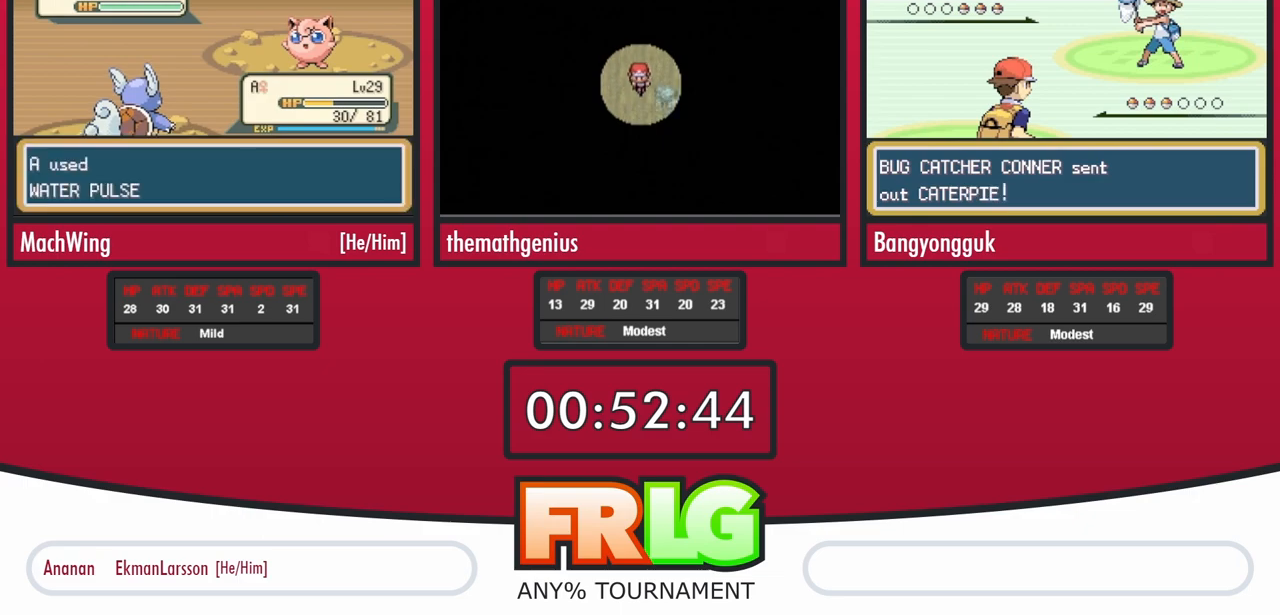
{"dt_ms": 500, "buttons": [], "events": []}
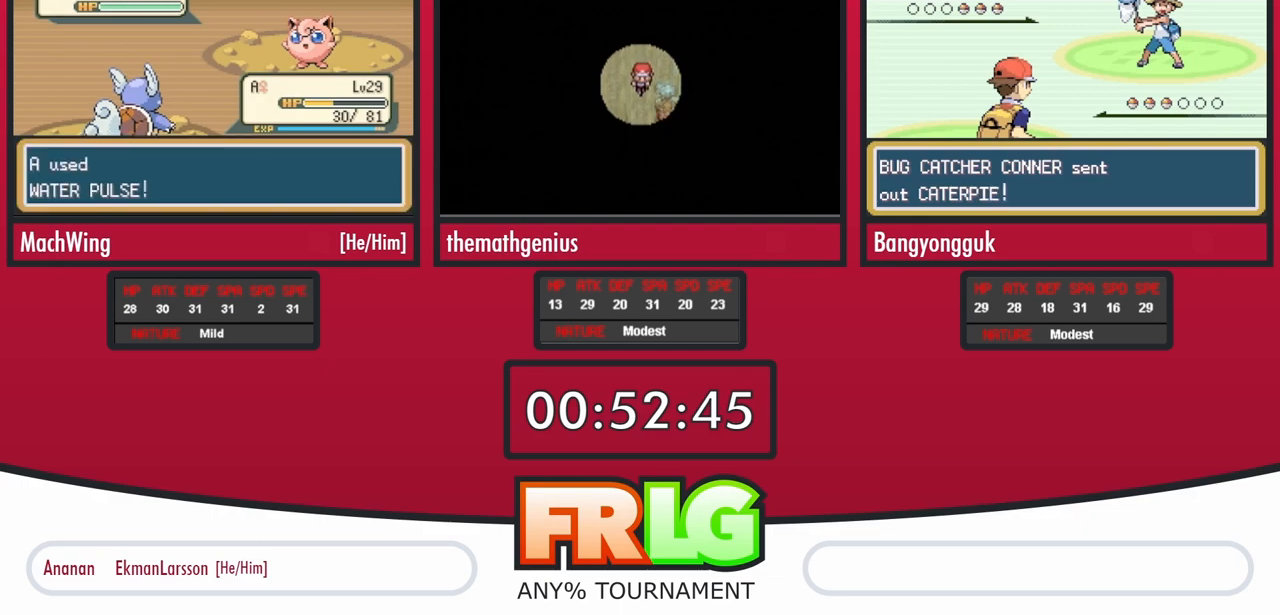
{"dt_ms": 500, "buttons": [], "events": []}
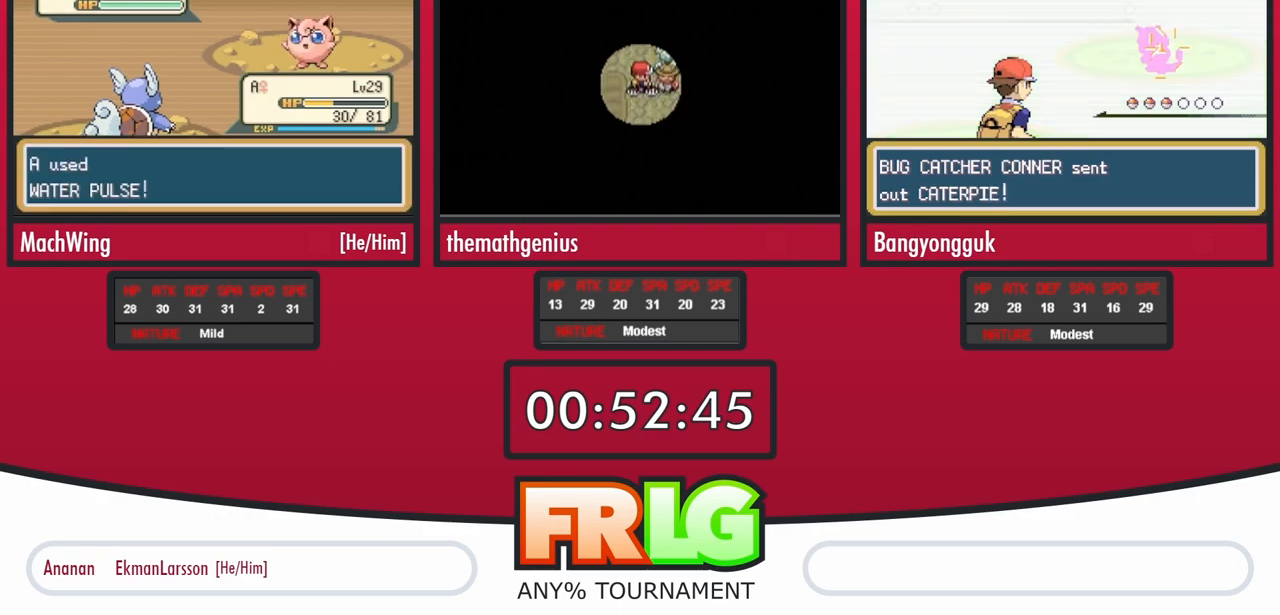
{"dt_ms": 500, "buttons": [], "events": []}
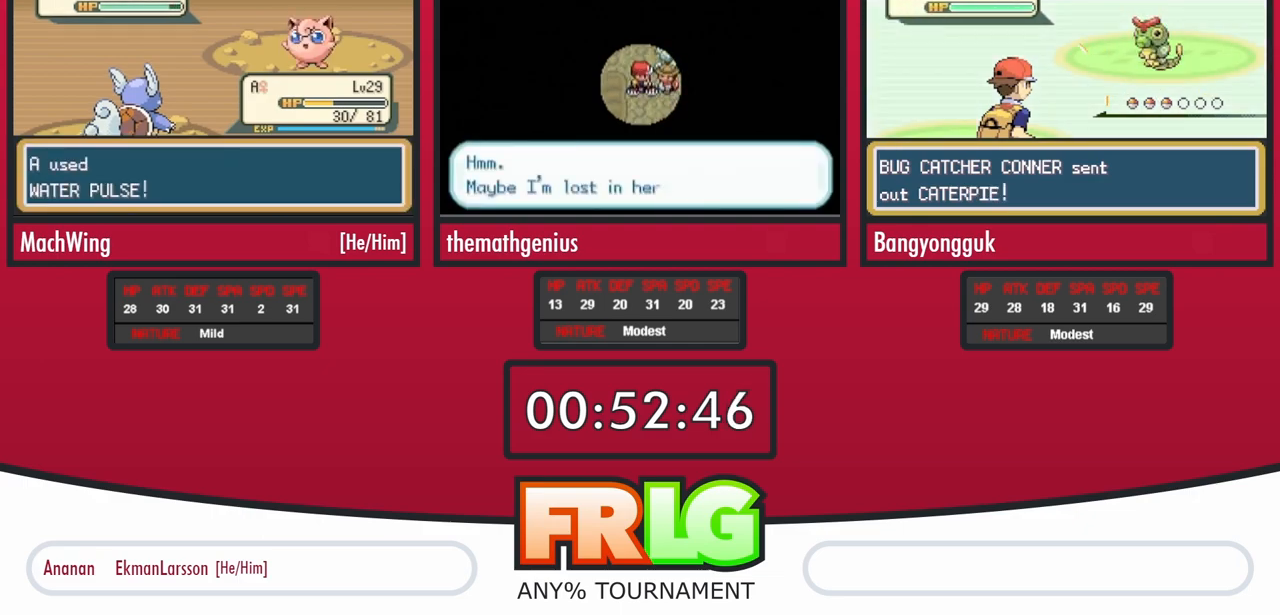
{"dt_ms": 500, "buttons": [], "events": []}
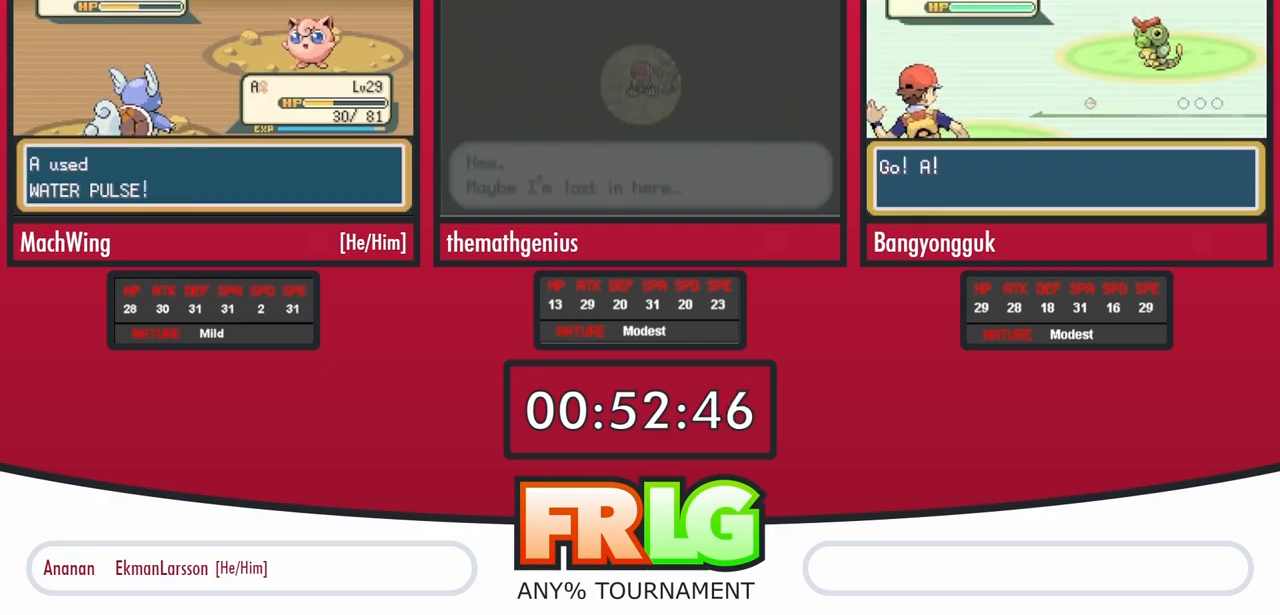
{"dt_ms": 500, "buttons": [], "events": []}
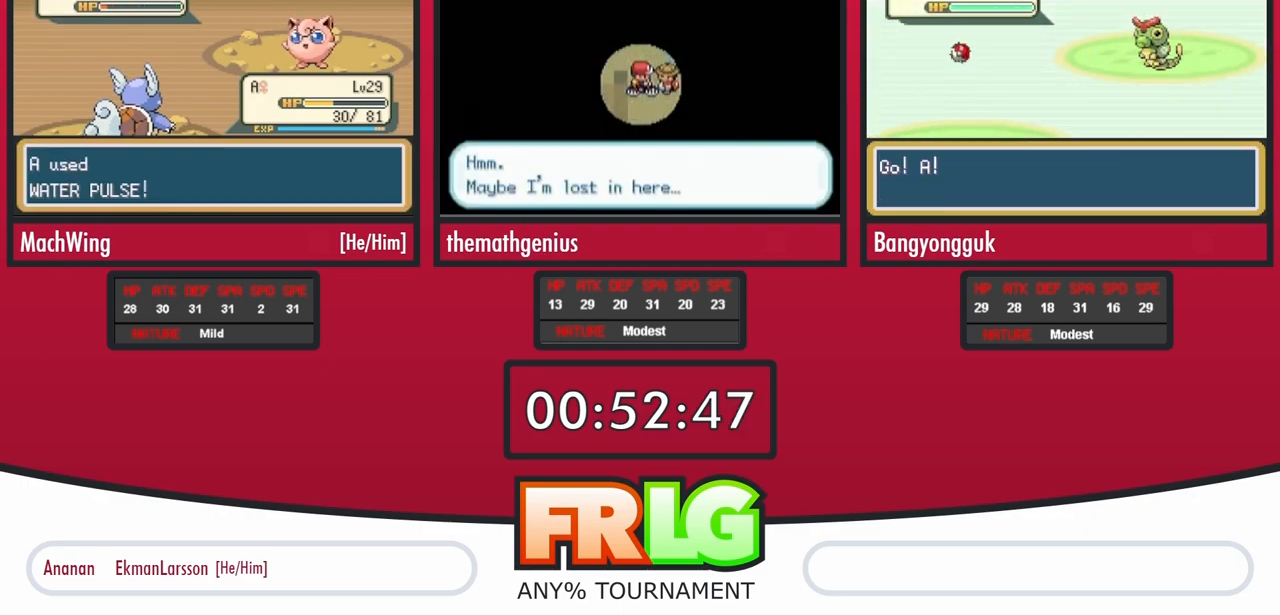
{"dt_ms": 500, "buttons": [], "events": []}